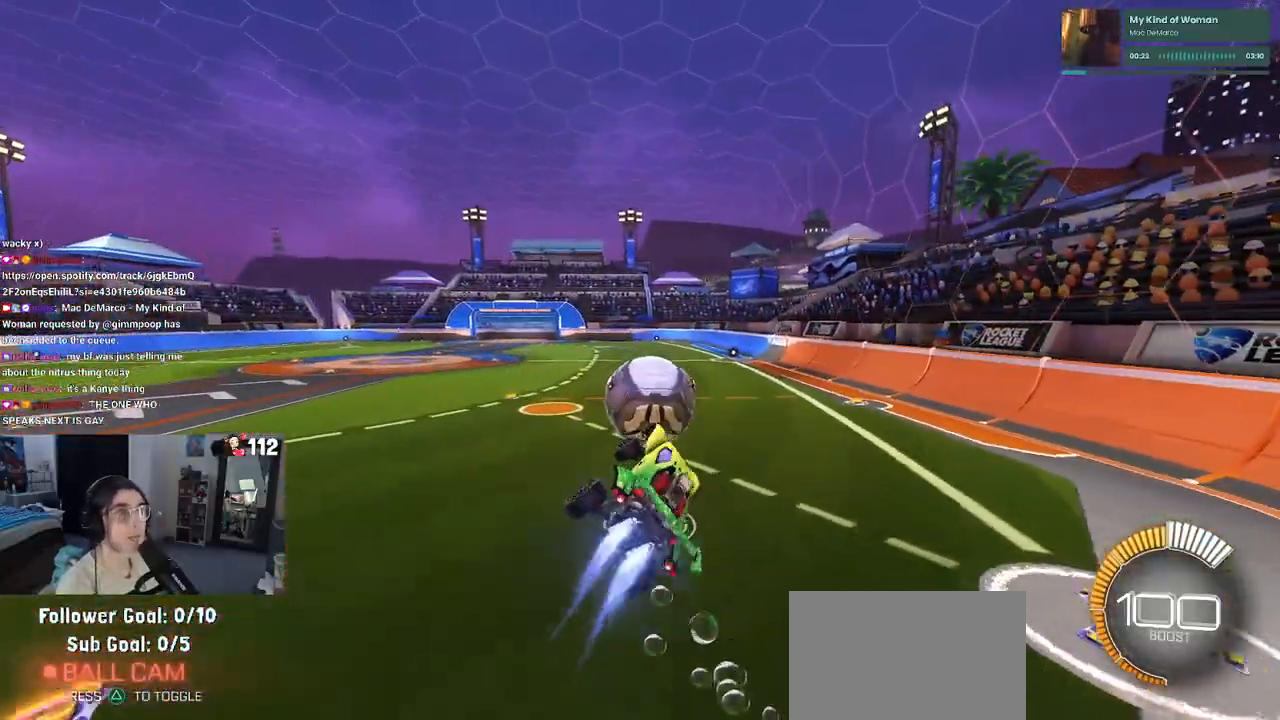
Gameplay with a controller (PlayStation layout); each line is a JSON object with the inputs held at the frame after it. "events" lists button and stick changes between this image and that frame as [ms after this image, input, new state], when the widget could be followed in between. Not read: R2.
{"buttons": ["R1"], "left_stick": "center", "right_stick": "center", "events": [[250, "SQUARE", "up"], [417, "left_stick", "center"]]}
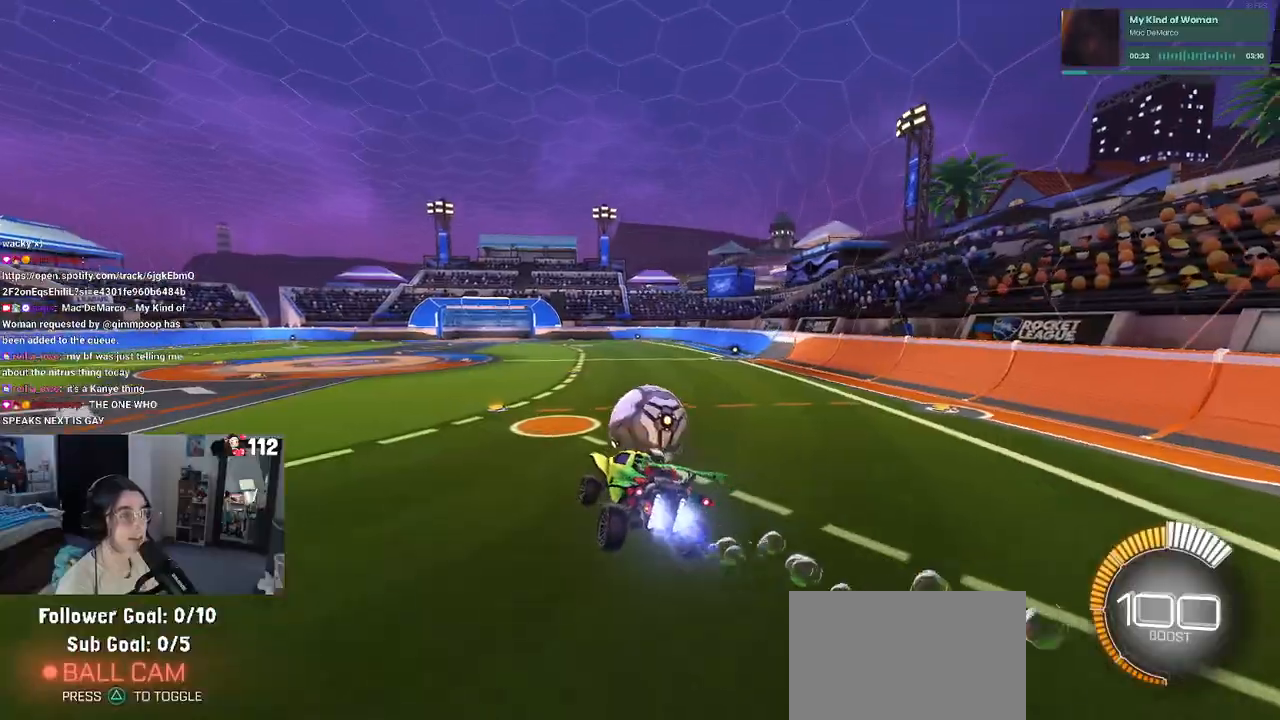
{"buttons": [], "left_stick": "right", "right_stick": "center", "events": [[100, "TRIANGLE", "down"], [217, "TRIANGLE", "up"], [250, "left_stick", "right"], [317, "R1", "up"]]}
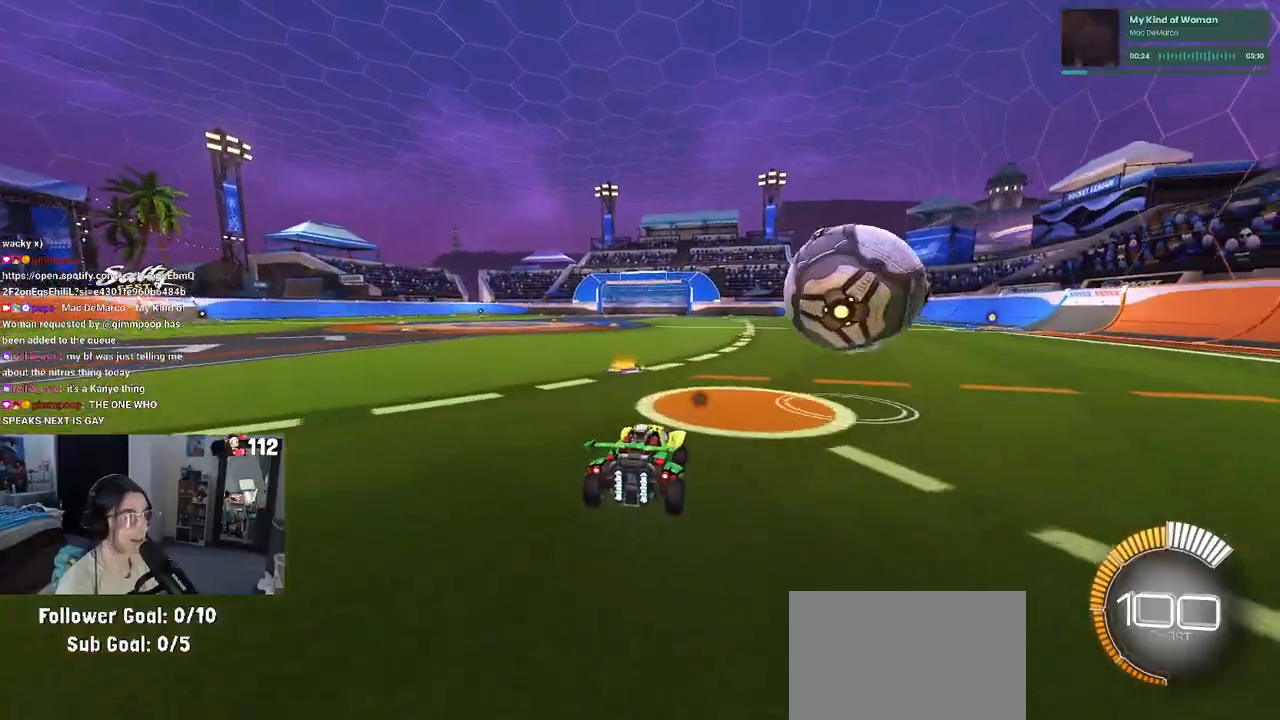
{"buttons": ["L1", "R1"], "left_stick": "left", "right_stick": "center", "events": [[167, "R1", "down"], [200, "CROSS", "down"], [200, "L1", "down"], [333, "CROSS", "up"], [333, "left_stick", "center"], [400, "left_stick", "left"]]}
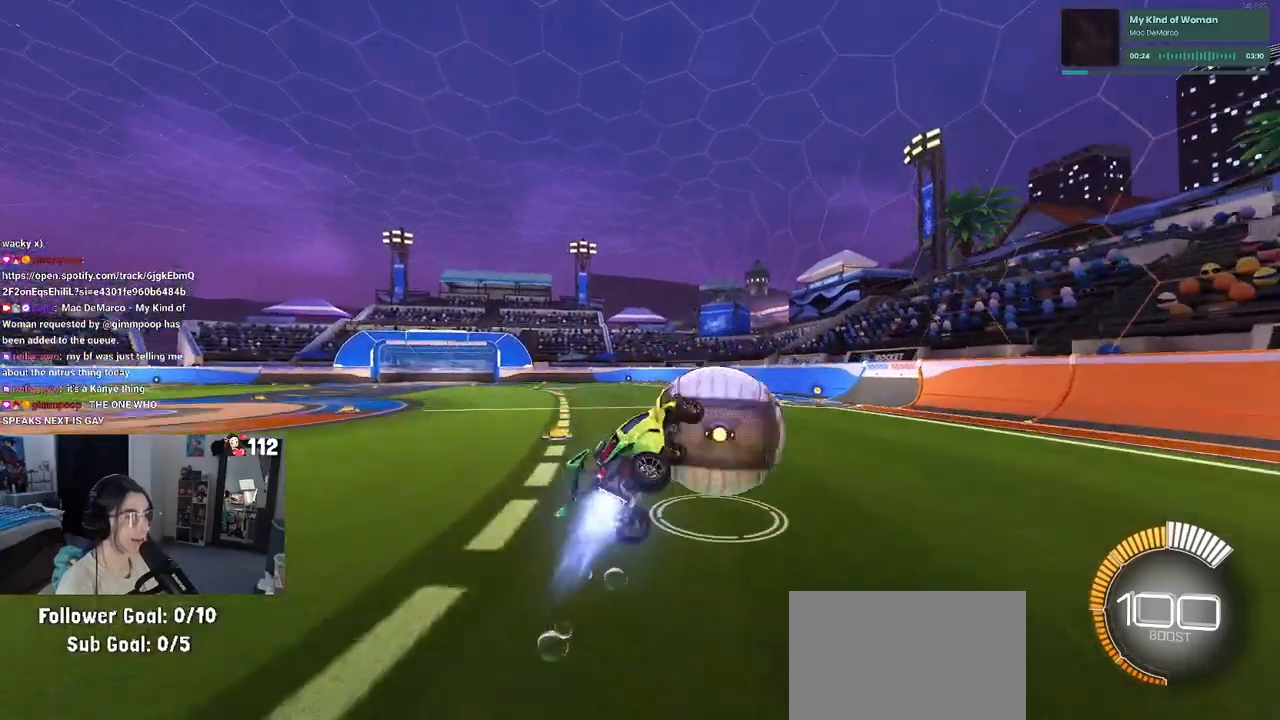
{"buttons": ["R1"], "left_stick": "up-right", "right_stick": "center", "events": [[67, "left_stick", "down-left"], [317, "L1", "up"], [350, "left_stick", "down-right"], [483, "left_stick", "up-right"]]}
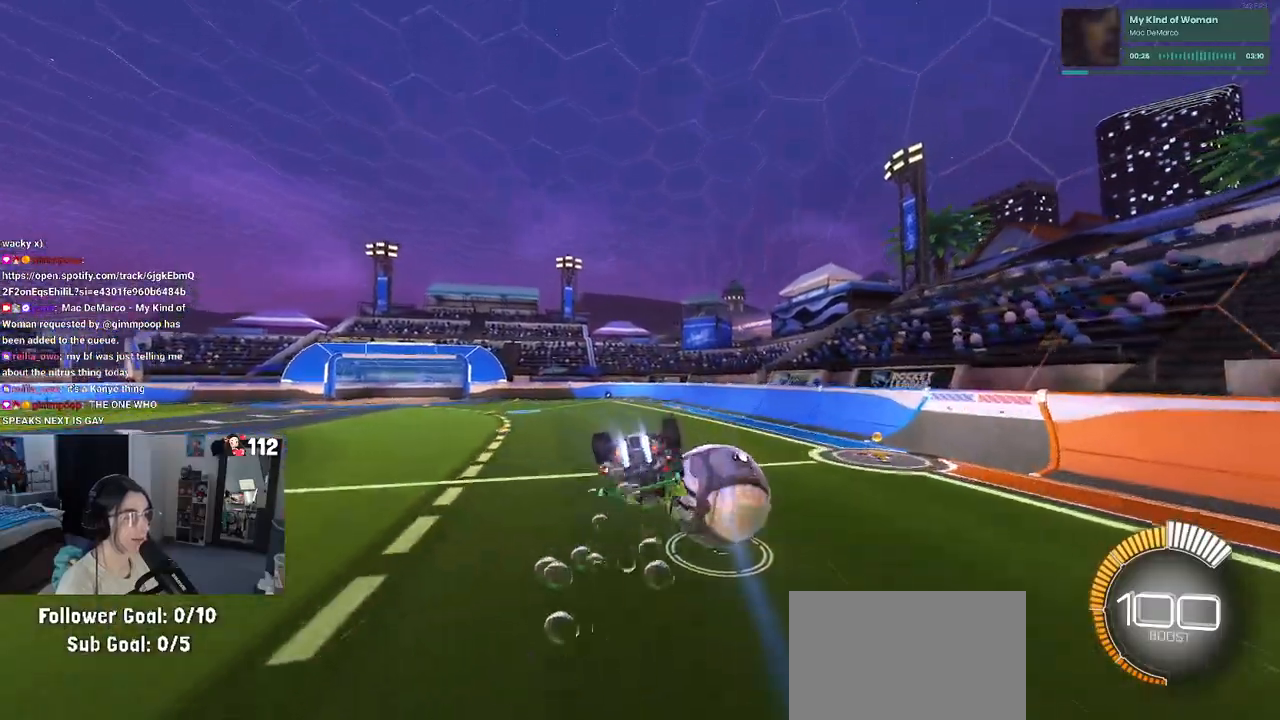
{"buttons": ["R1"], "left_stick": "down", "right_stick": "center", "events": [[117, "CROSS", "down"], [183, "left_stick", "down-right"], [217, "CROSS", "up"], [233, "left_stick", "down"]]}
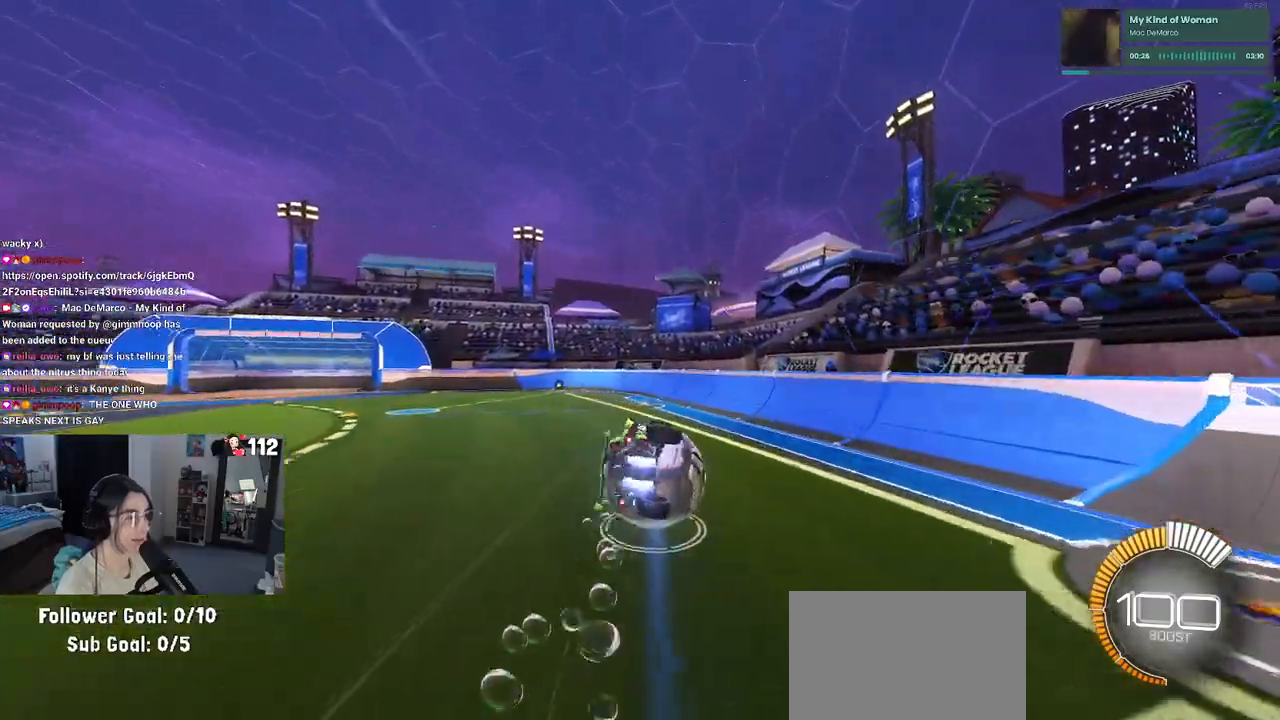
{"buttons": ["SQUARE", "R1"], "left_stick": "down-left", "right_stick": "center", "events": [[117, "left_stick", "down-left"], [250, "SQUARE", "down"]]}
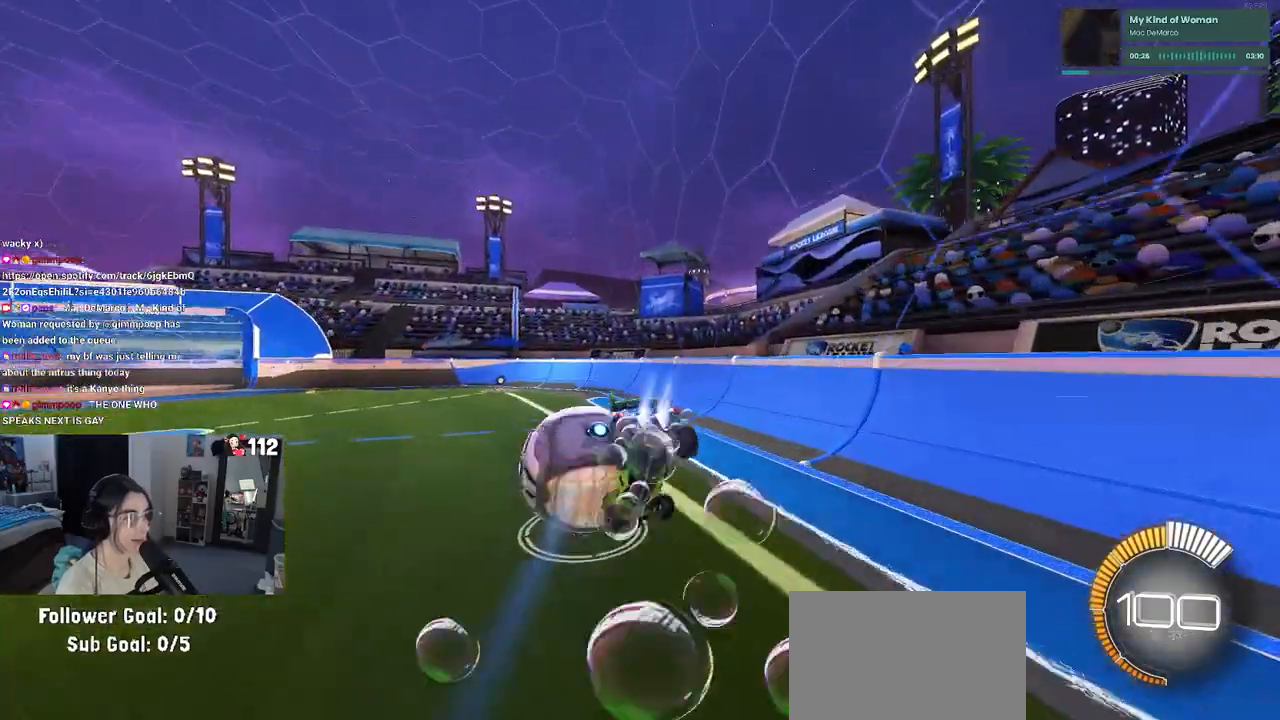
{"buttons": ["SQUARE", "R1"], "left_stick": "center", "right_stick": "center", "events": [[33, "left_stick", "down"], [317, "left_stick", "center"]]}
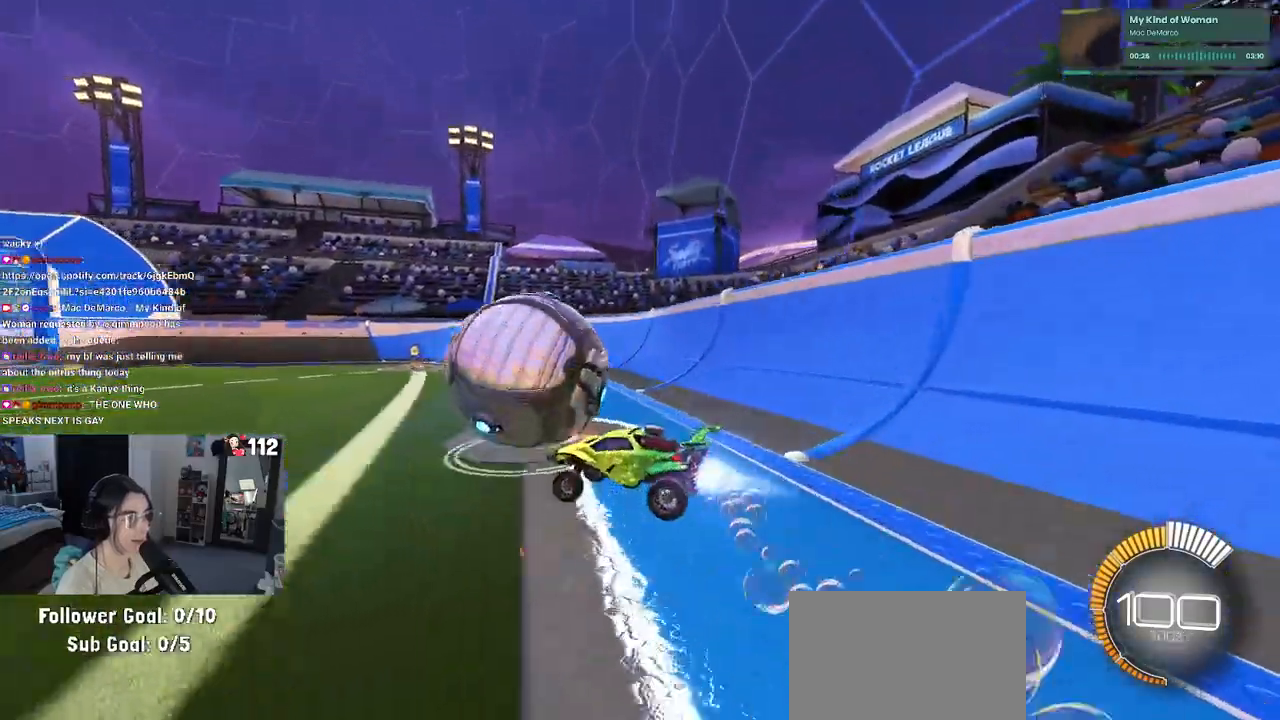
{"buttons": ["R1"], "left_stick": "right", "right_stick": "center", "events": [[33, "left_stick", "right"], [100, "CROSS", "down"], [217, "CROSS", "up"], [300, "CROSS", "down"], [433, "CROSS", "up"], [467, "SQUARE", "up"]]}
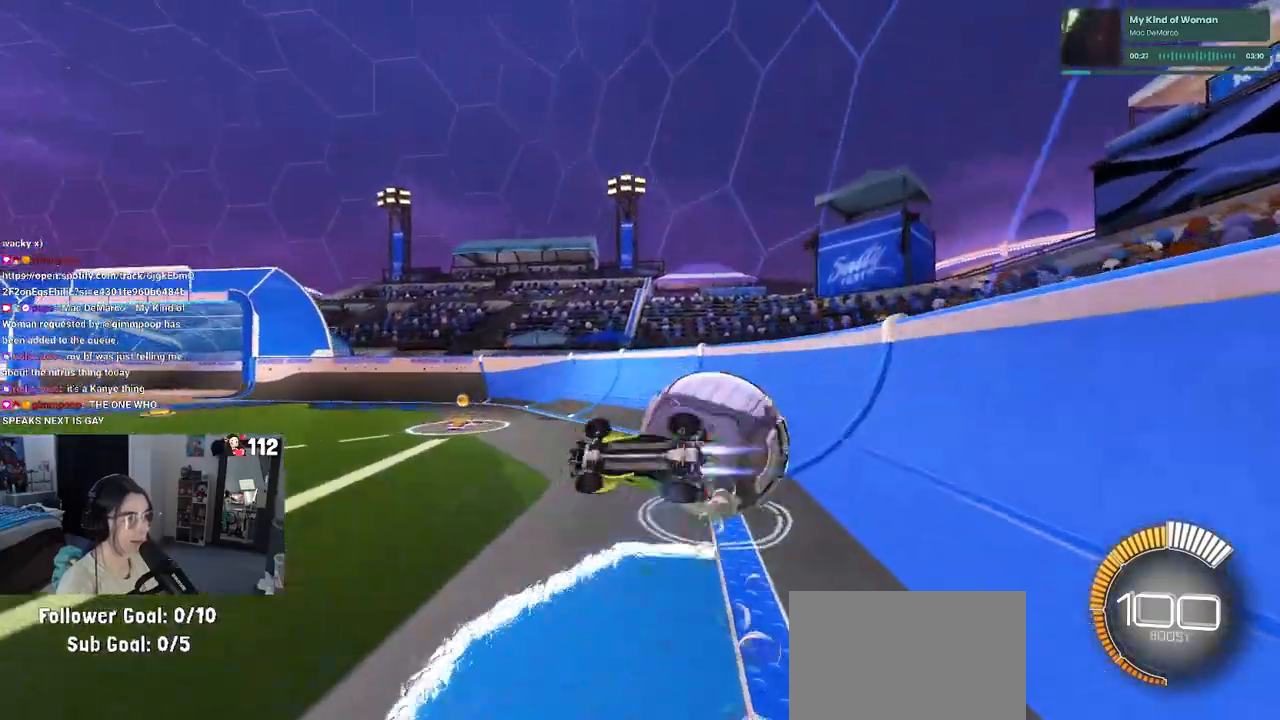
{"buttons": [], "left_stick": "center", "right_stick": "center", "events": [[33, "R1", "up"], [167, "TRIANGLE", "down"], [267, "TRIANGLE", "up"], [500, "left_stick", "center"]]}
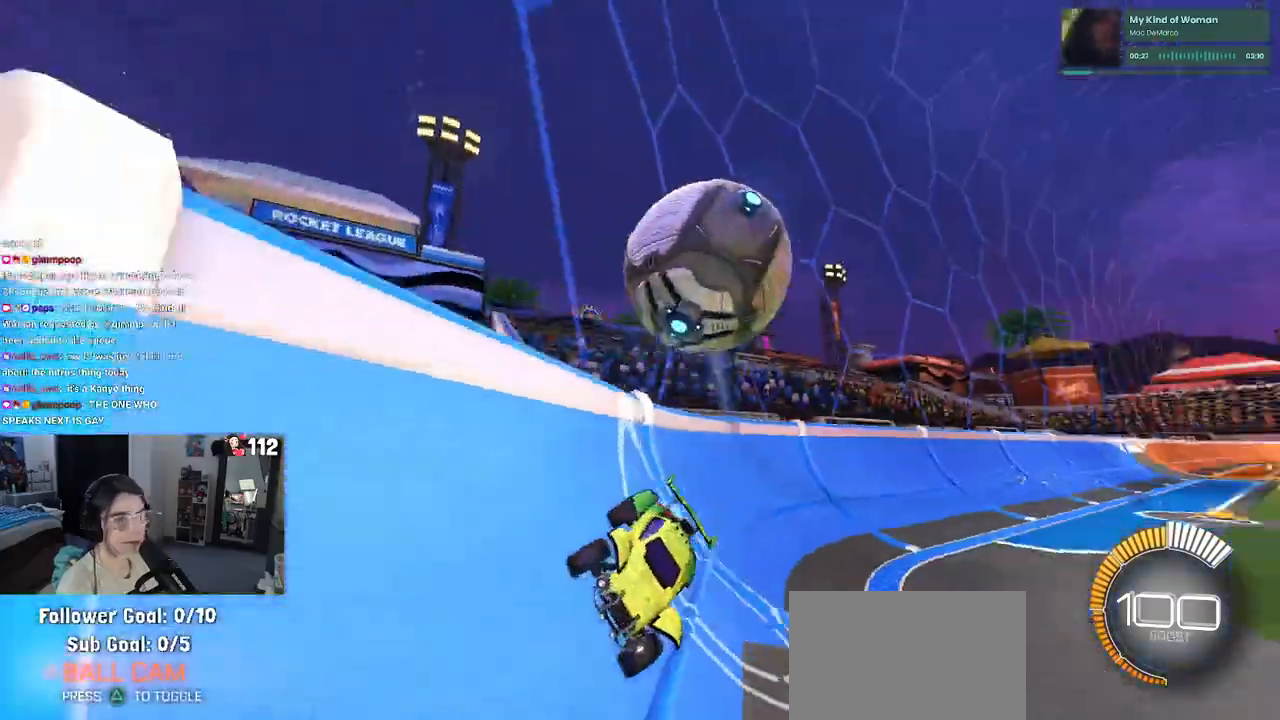
{"buttons": ["R1"], "left_stick": "left", "right_stick": "center", "events": [[100, "left_stick", "left"], [183, "R1", "down"], [217, "R3", "down"], [333, "R3", "up"]]}
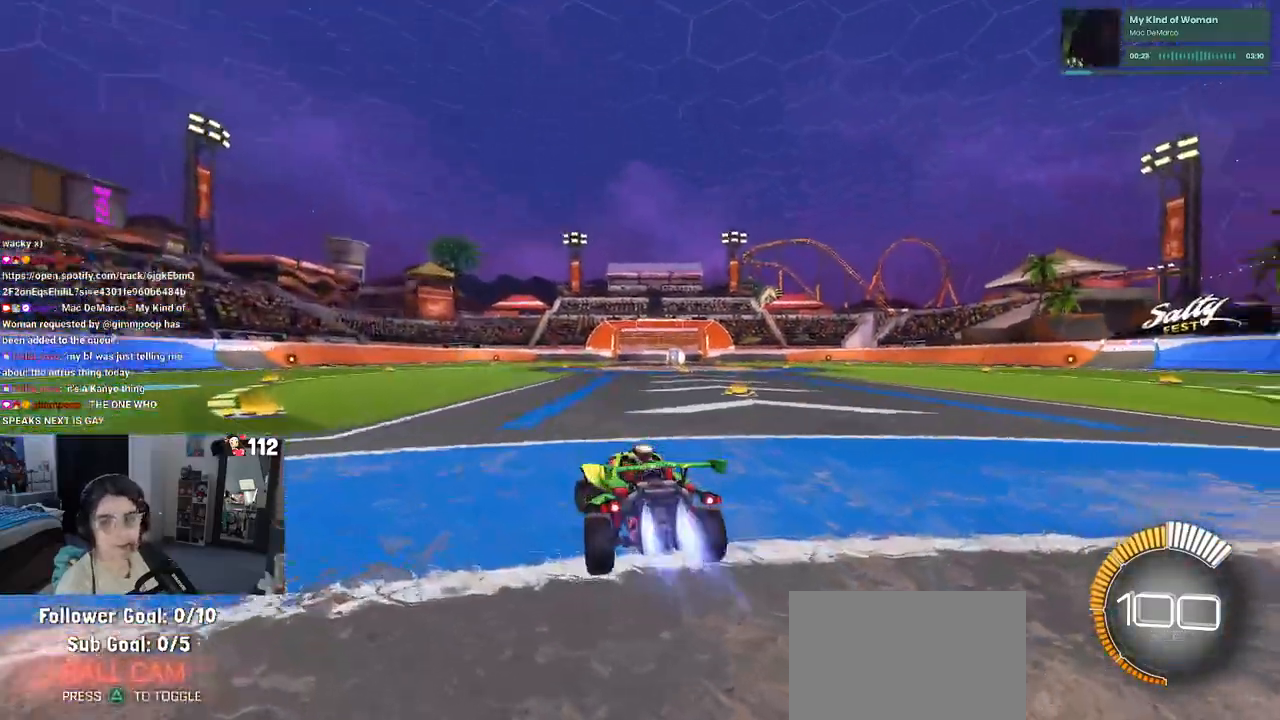
{"buttons": ["CROSS"], "left_stick": "up", "right_stick": "center", "events": [[83, "TRIANGLE", "down"], [100, "left_stick", "center"], [217, "TRIANGLE", "up"], [300, "R1", "up"], [383, "left_stick", "right"], [467, "CROSS", "down"], [467, "left_stick", "up"]]}
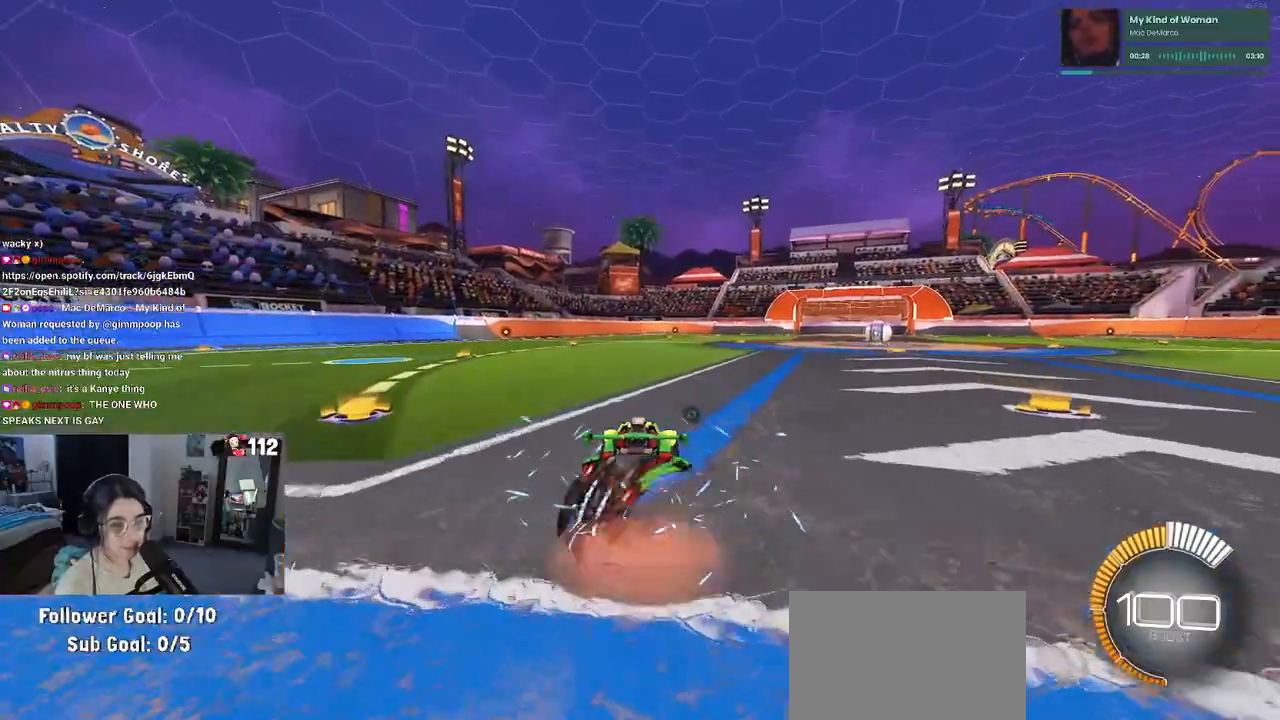
{"buttons": ["SQUARE"], "left_stick": "down-left", "right_stick": "center", "events": [[50, "CROSS", "up"], [83, "left_stick", "up-left"], [100, "CROSS", "down"], [183, "left_stick", "down-left"], [217, "CROSS", "up"], [250, "SQUARE", "down"]]}
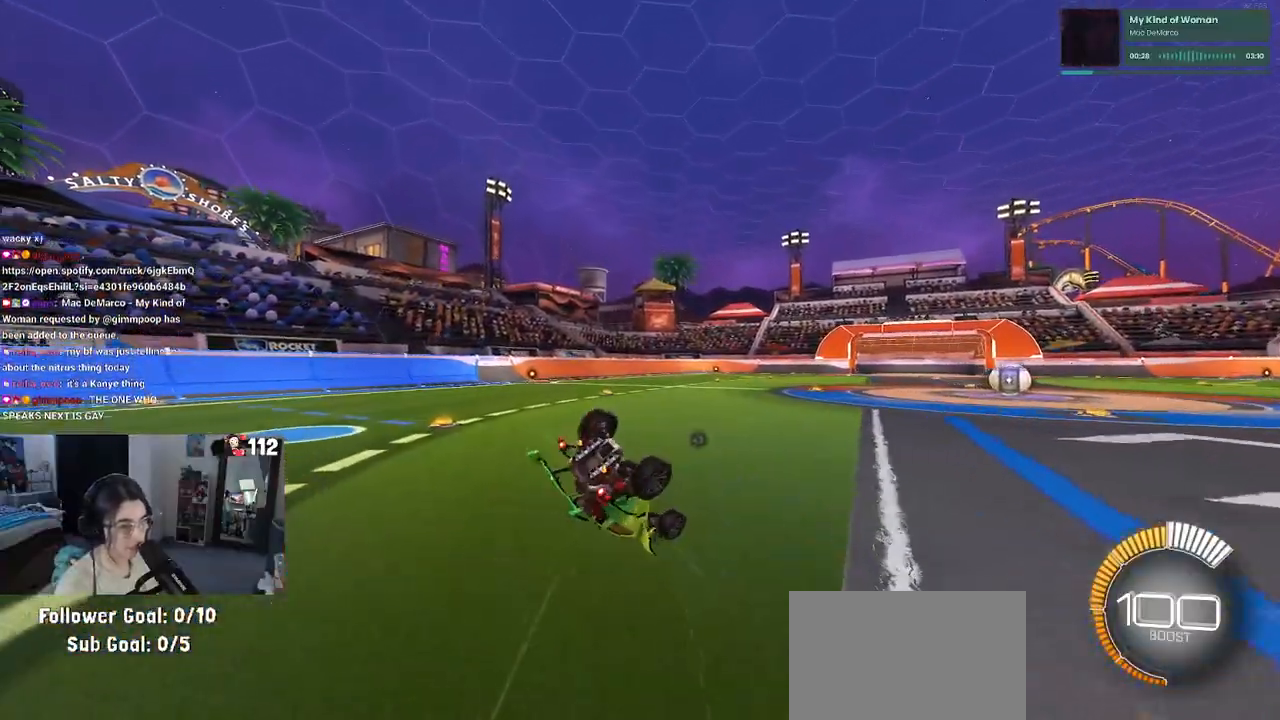
{"buttons": ["SQUARE"], "left_stick": "down-left", "right_stick": "center", "events": []}
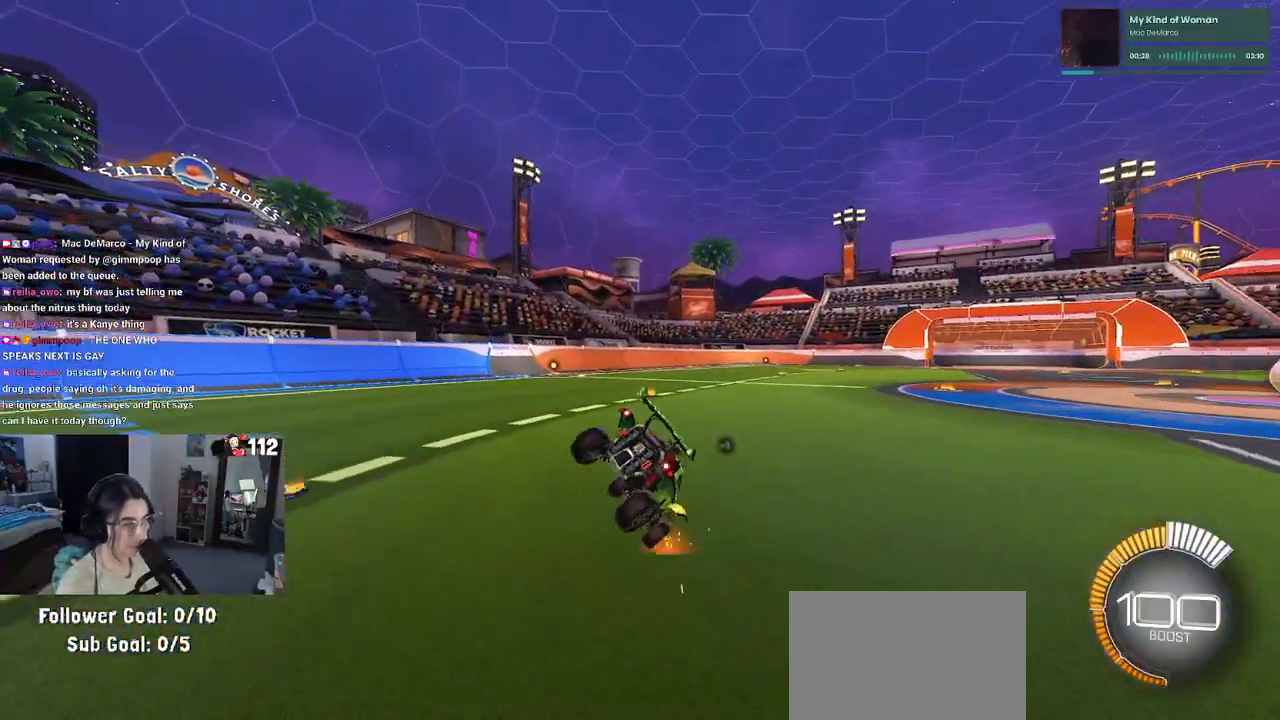
{"buttons": [], "left_stick": "down", "right_stick": "center", "events": [[17, "SQUARE", "up"], [217, "CROSS", "down"], [267, "CROSS", "up"], [483, "left_stick", "down"]]}
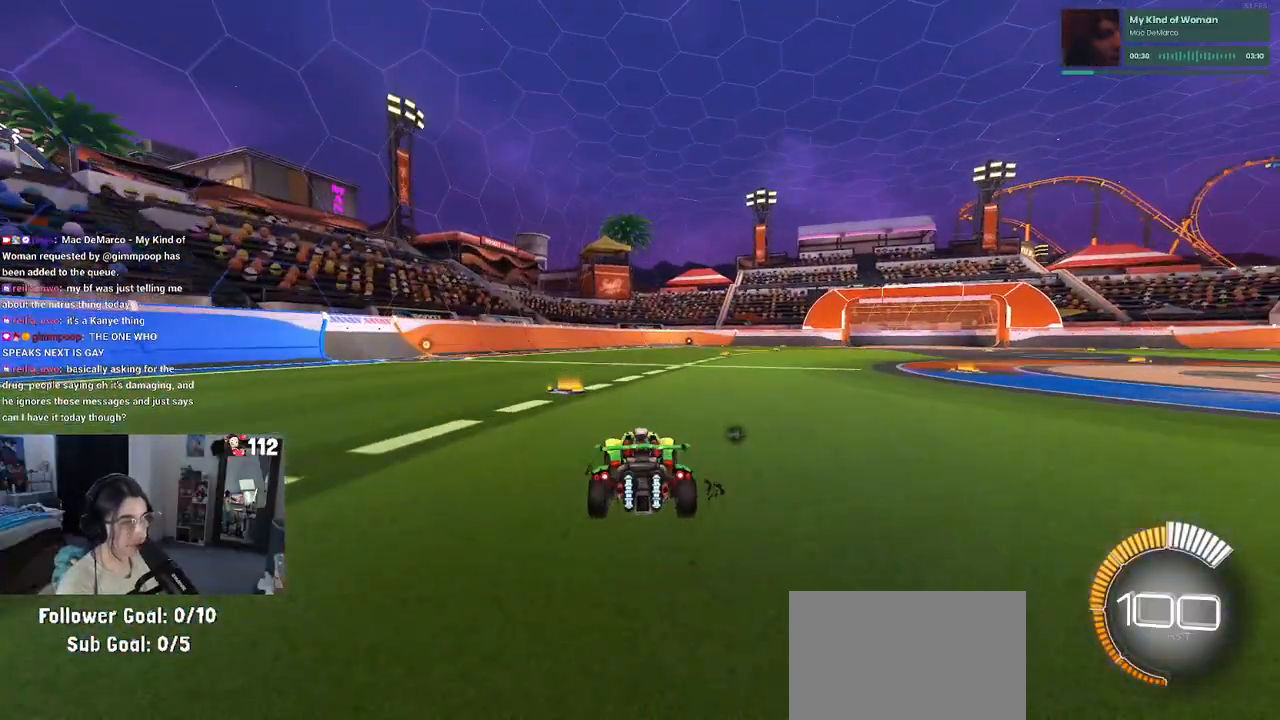
{"buttons": [], "left_stick": "right", "right_stick": "center", "events": [[100, "left_stick", "down-right"], [250, "L2", "down"], [250, "left_stick", "right"], [467, "L2", "up"]]}
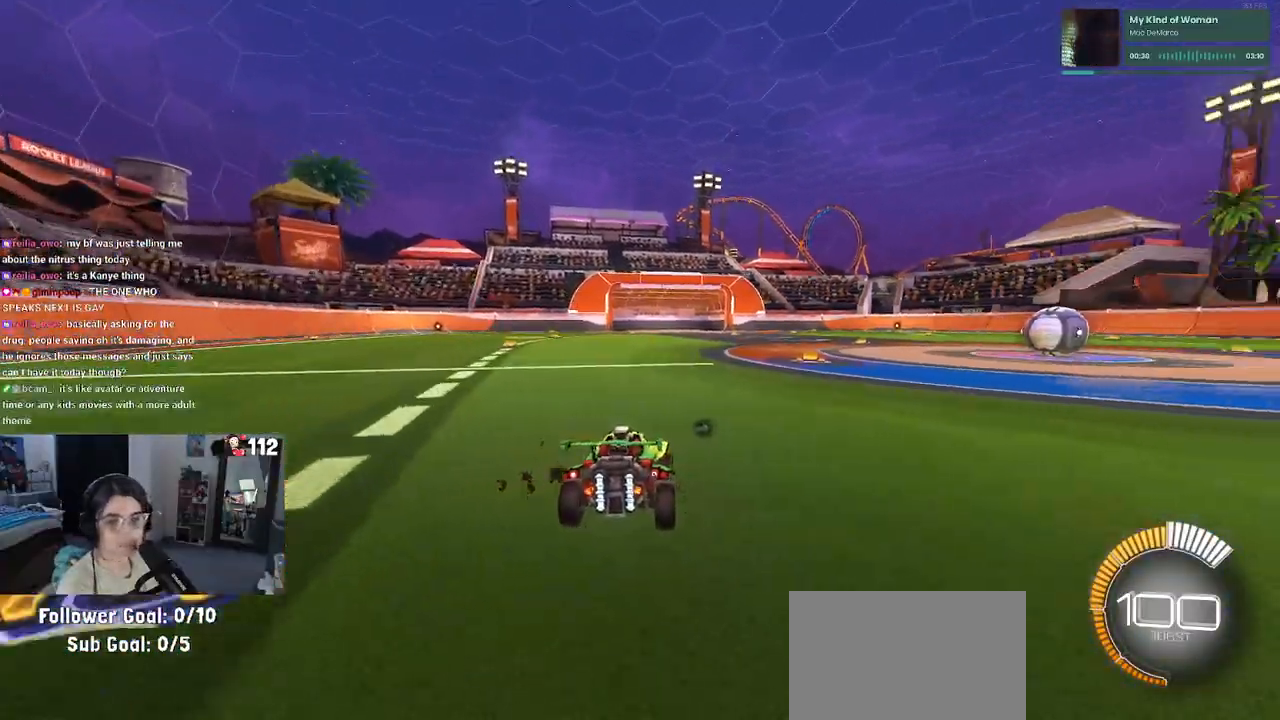
{"buttons": ["SQUARE"], "left_stick": "down", "right_stick": "center", "events": [[100, "CROSS", "down"], [167, "left_stick", "up"], [233, "CROSS", "up"], [250, "left_stick", "up-left"], [267, "CROSS", "down"], [350, "SQUARE", "down"], [383, "CROSS", "up"], [383, "left_stick", "down"]]}
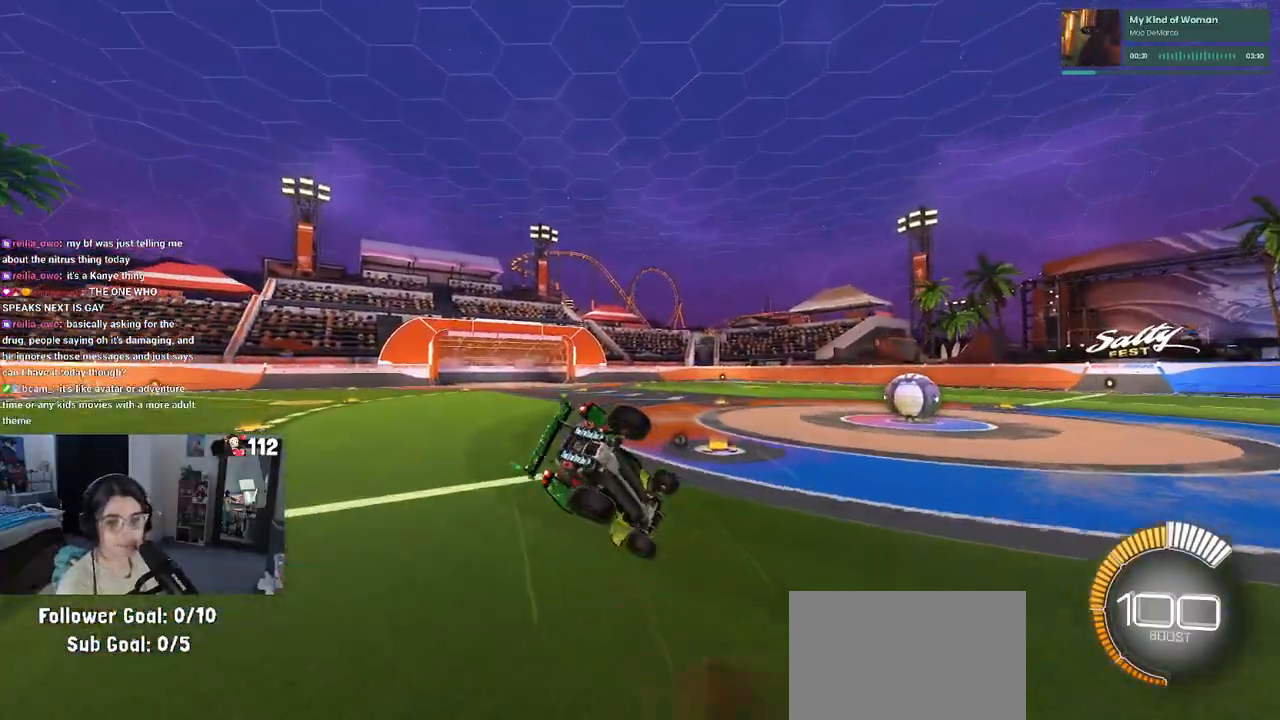
{"buttons": ["SQUARE"], "left_stick": "down-left", "right_stick": "center", "events": [[150, "left_stick", "down-left"]]}
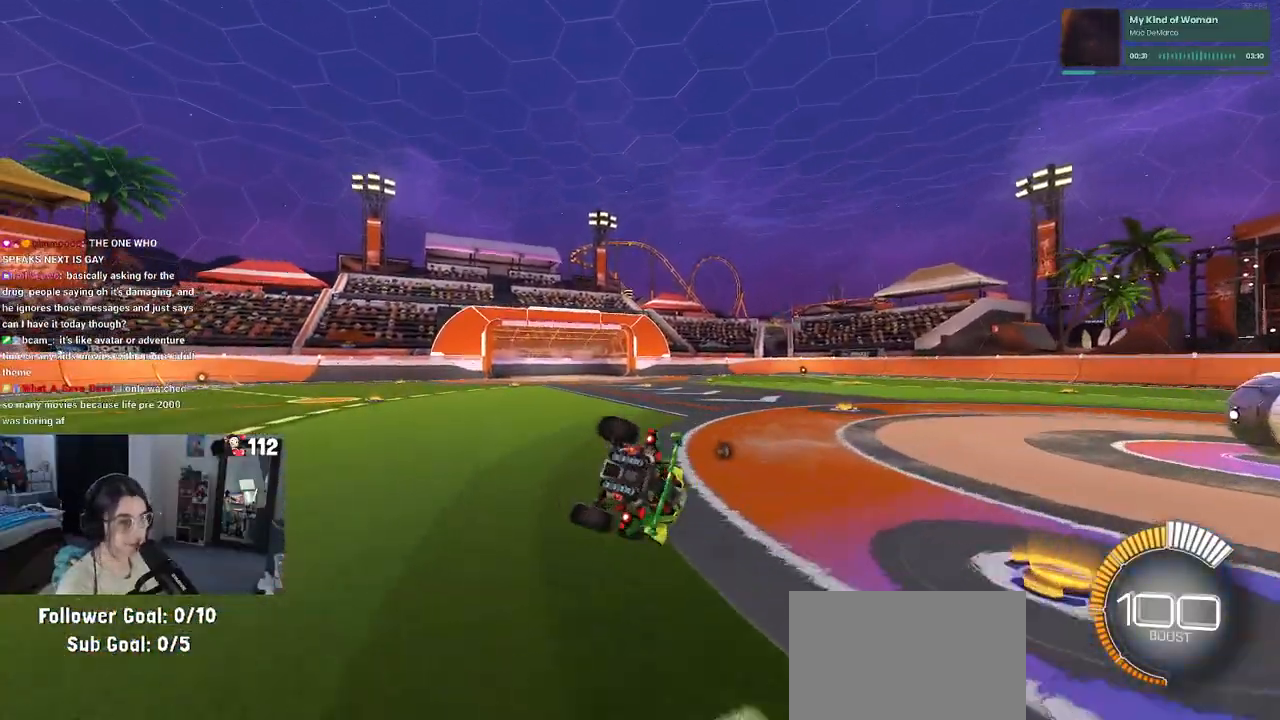
{"buttons": [], "left_stick": "down", "right_stick": "center", "events": [[283, "SQUARE", "up"], [350, "left_stick", "down"], [450, "CROSS", "down"], [483, "CROSS", "up"]]}
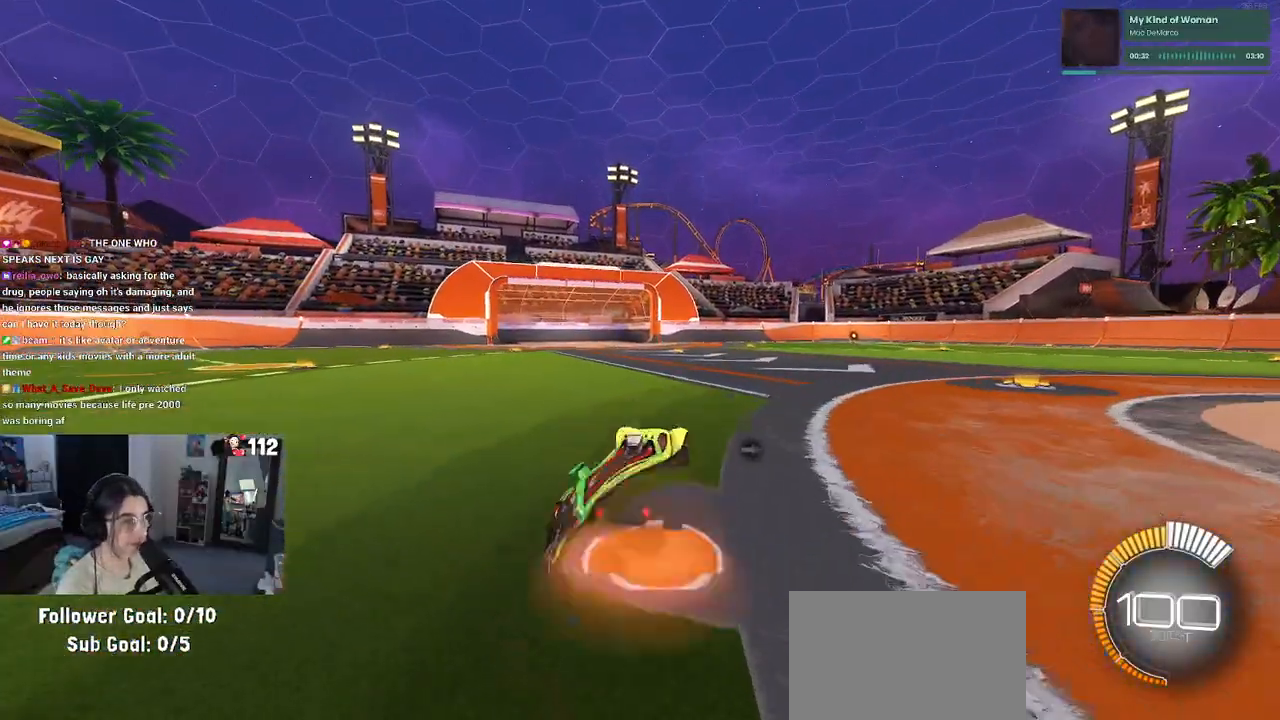
{"buttons": [], "left_stick": "center", "right_stick": "center", "events": [[267, "left_stick", "up"], [333, "CROSS", "down"], [383, "CROSS", "up"], [433, "left_stick", "right"], [500, "left_stick", "center"]]}
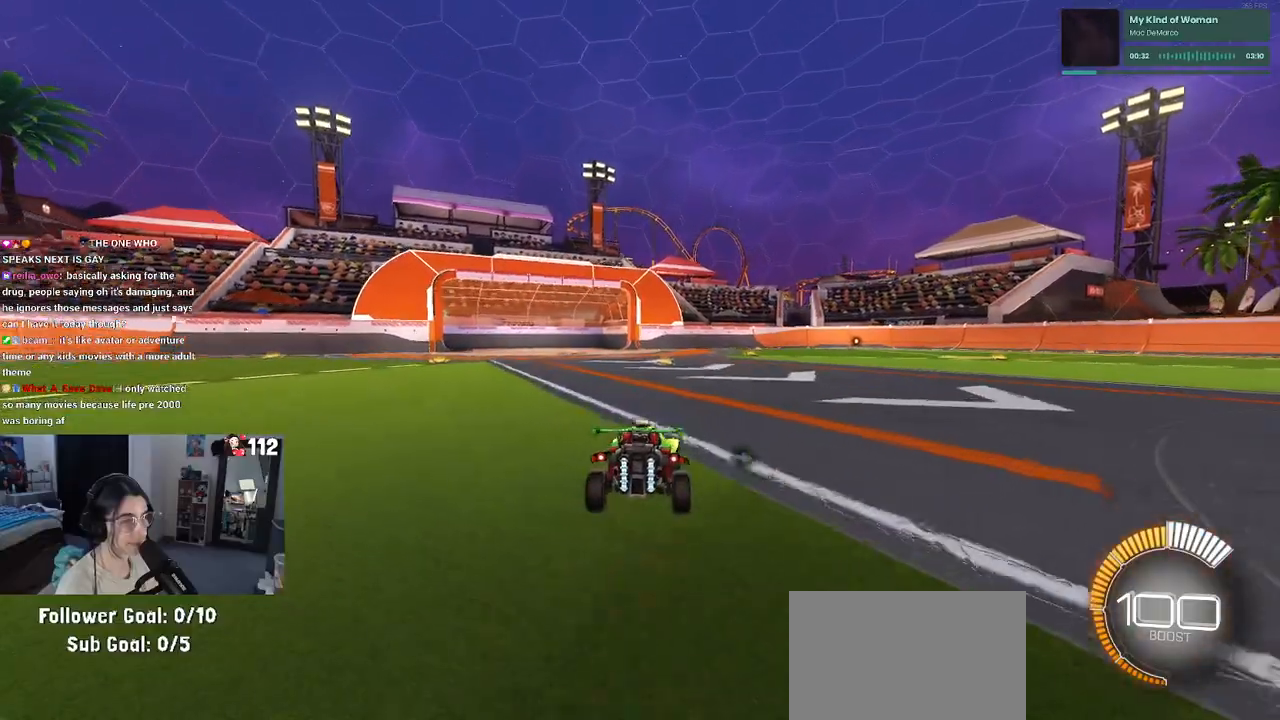
{"buttons": [], "left_stick": "up-right", "right_stick": "center", "events": [[183, "left_stick", "right"], [350, "left_stick", "center"], [383, "CROSS", "down"], [433, "left_stick", "up-right"], [467, "CROSS", "up"]]}
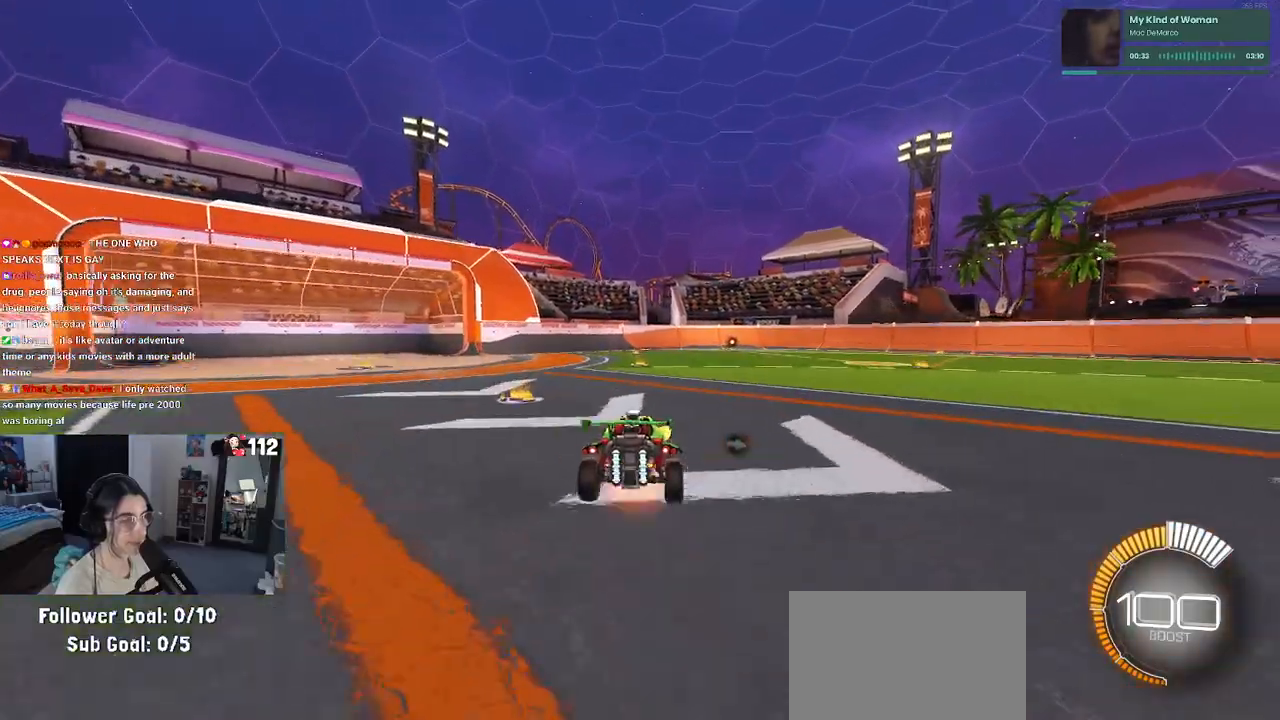
{"buttons": ["SQUARE"], "left_stick": "down-right", "right_stick": "center", "events": [[33, "CROSS", "down"], [100, "SQUARE", "down"], [100, "left_stick", "down"], [133, "CROSS", "up"], [267, "left_stick", "down-right"]]}
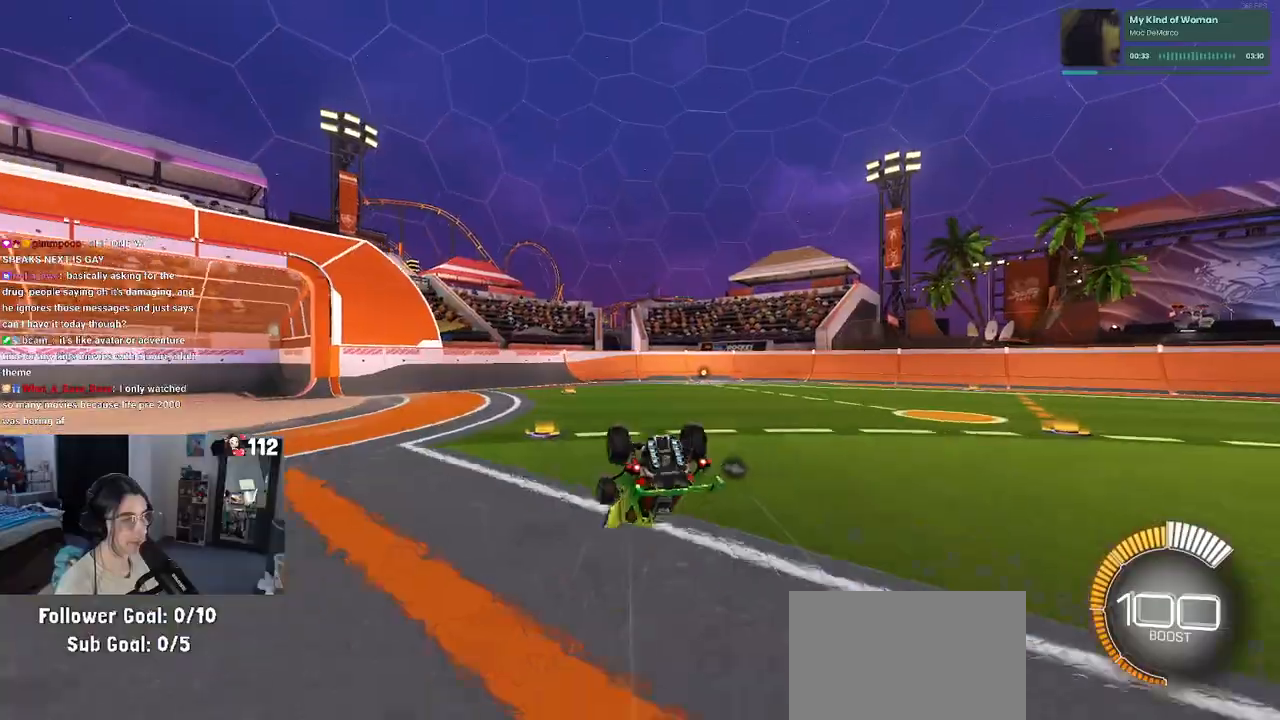
{"buttons": ["SQUARE"], "left_stick": "down", "right_stick": "center", "events": [[433, "left_stick", "down"]]}
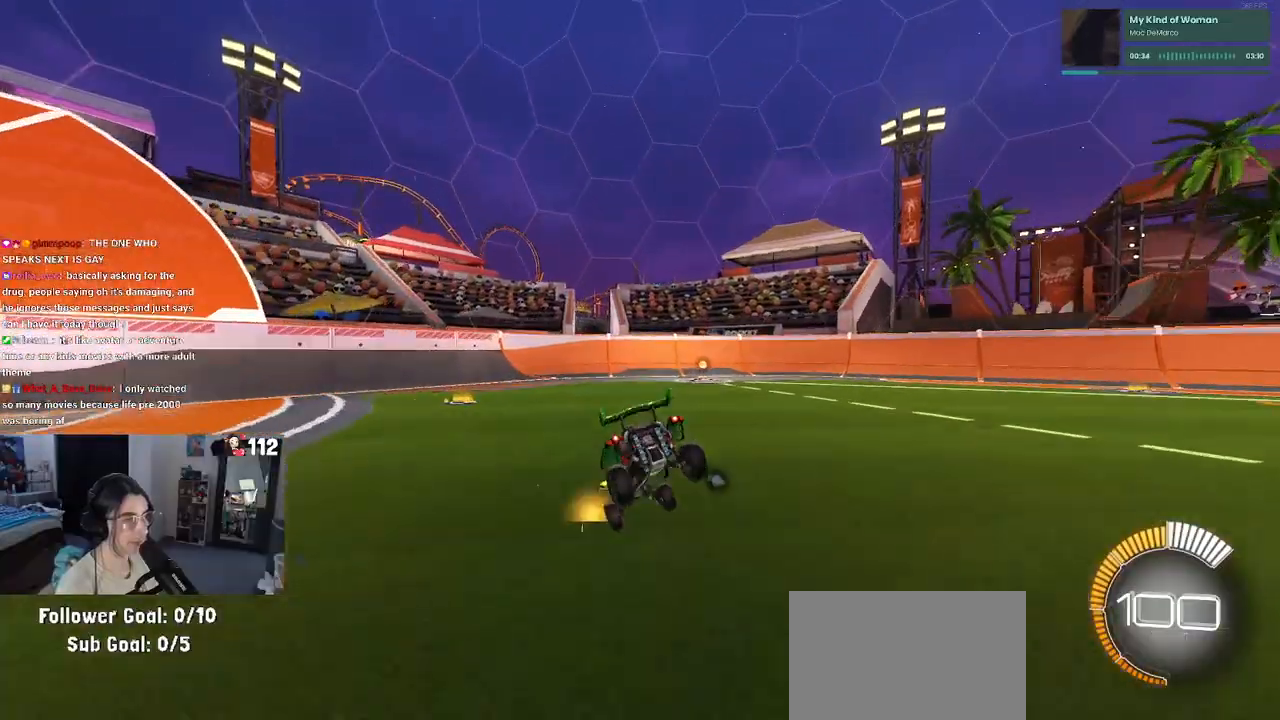
{"buttons": [], "left_stick": "up", "right_stick": "center", "events": [[17, "SQUARE", "up"], [150, "CROSS", "down"], [183, "CROSS", "up"], [433, "left_stick", "up"]]}
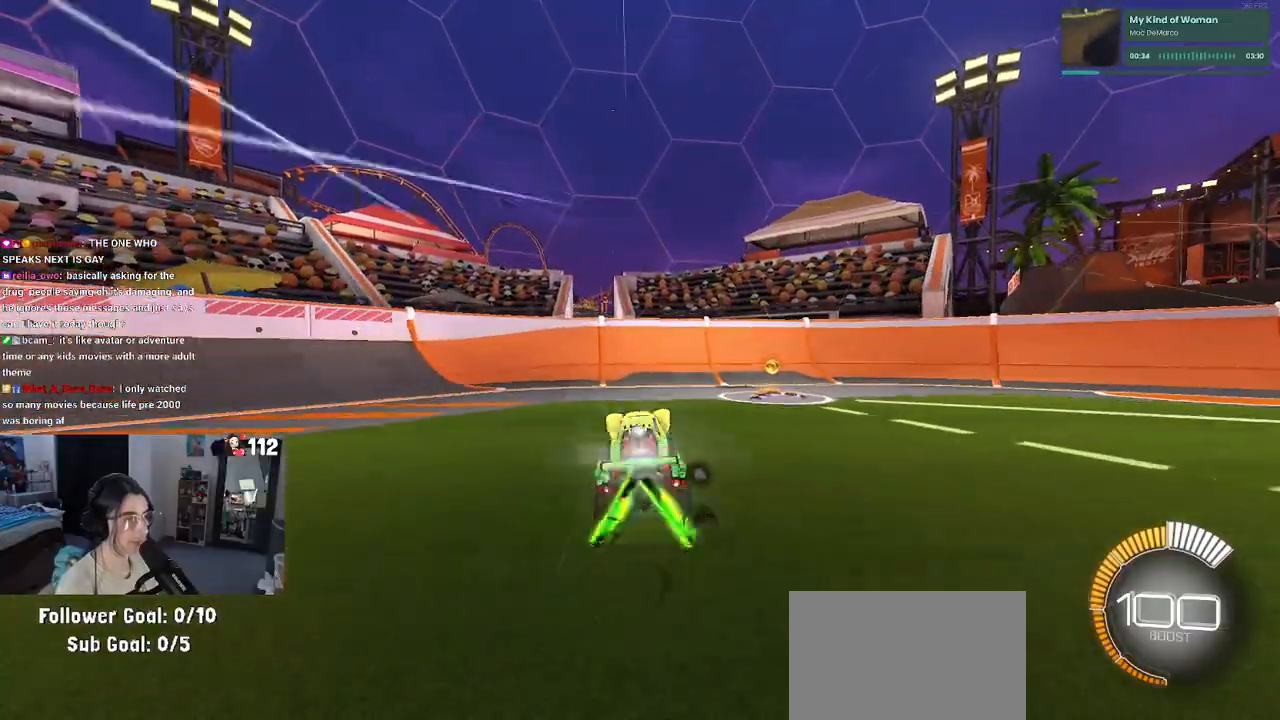
{"buttons": [], "left_stick": "right", "right_stick": "center", "events": [[17, "CROSS", "down"], [67, "CROSS", "up"], [133, "left_stick", "right"]]}
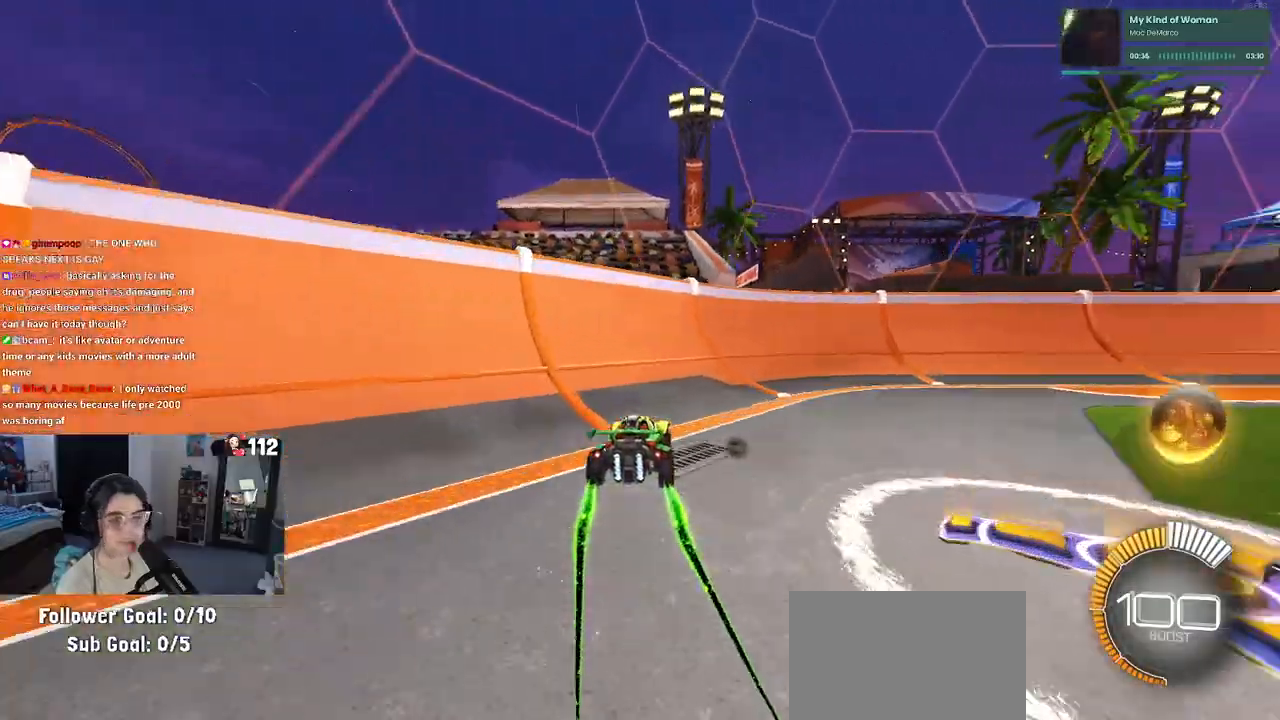
{"buttons": [], "left_stick": "right", "right_stick": "center", "events": [[150, "left_stick", "center"], [283, "left_stick", "right"]]}
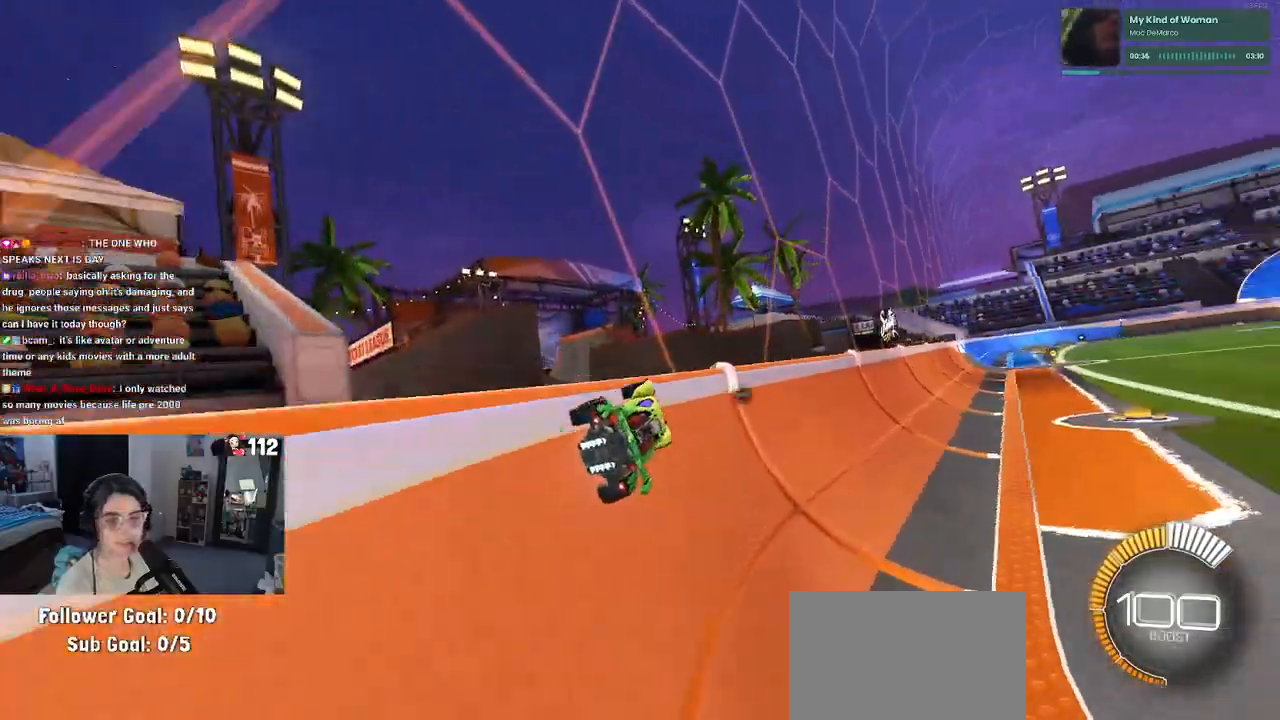
{"buttons": [], "left_stick": "center", "right_stick": "center", "events": [[67, "left_stick", "center"]]}
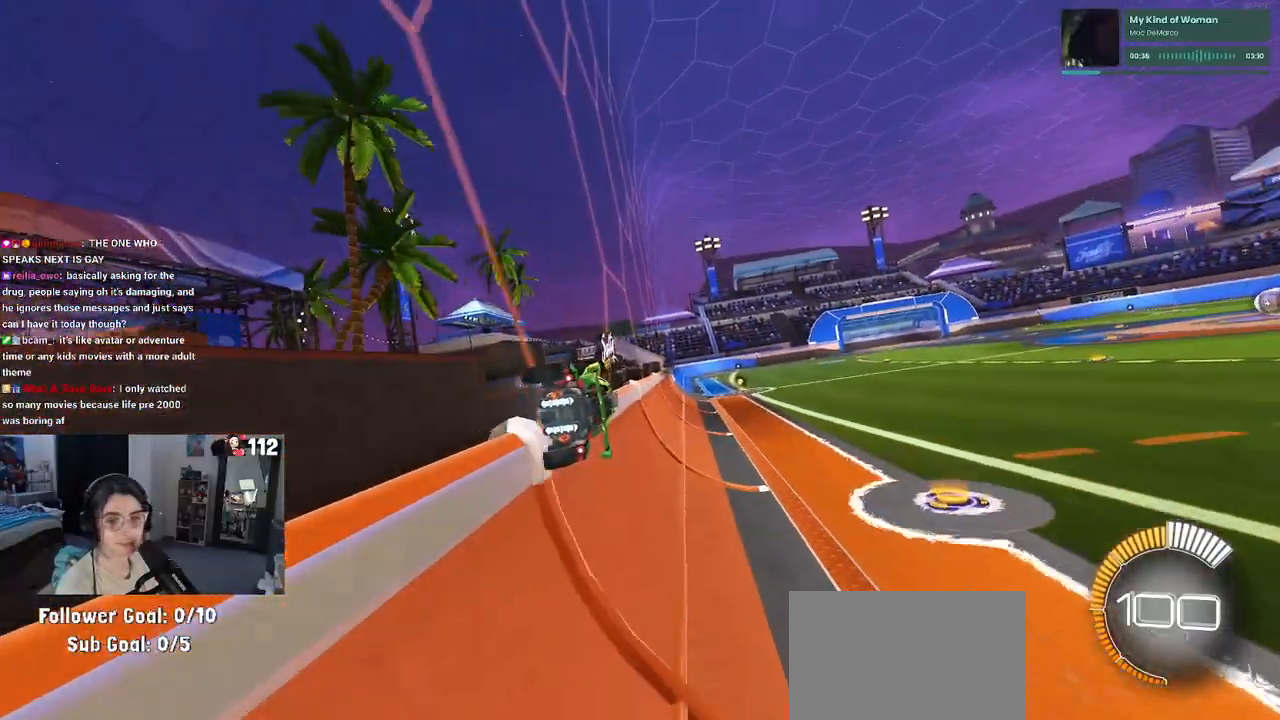
{"buttons": [], "left_stick": "center", "right_stick": "center", "events": [[17, "left_stick", "right"], [100, "CROSS", "down"], [150, "CROSS", "up"], [150, "left_stick", "left"], [217, "CROSS", "down"], [300, "CROSS", "up"], [300, "left_stick", "center"]]}
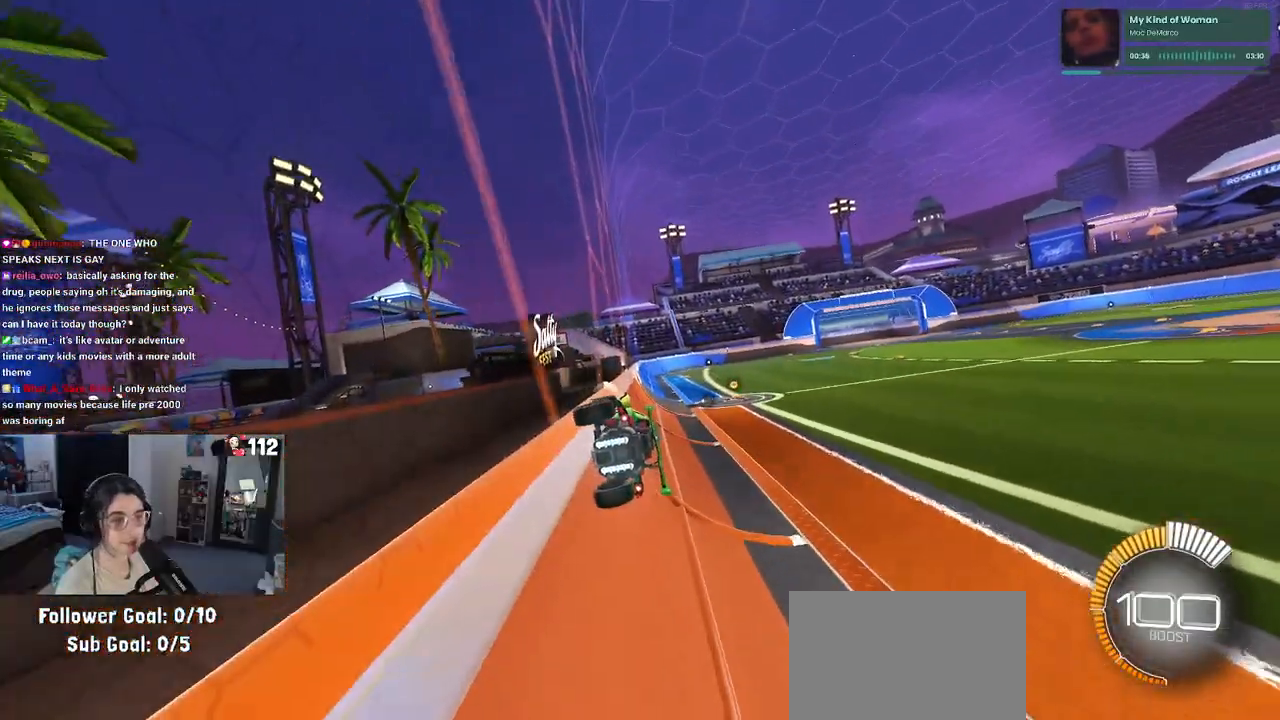
{"buttons": [], "left_stick": "center", "right_stick": "center", "events": [[17, "left_stick", "right"], [100, "CROSS", "down"], [150, "CROSS", "up"], [150, "left_stick", "left"], [183, "CROSS", "down"], [267, "left_stick", "center"], [283, "CROSS", "up"]]}